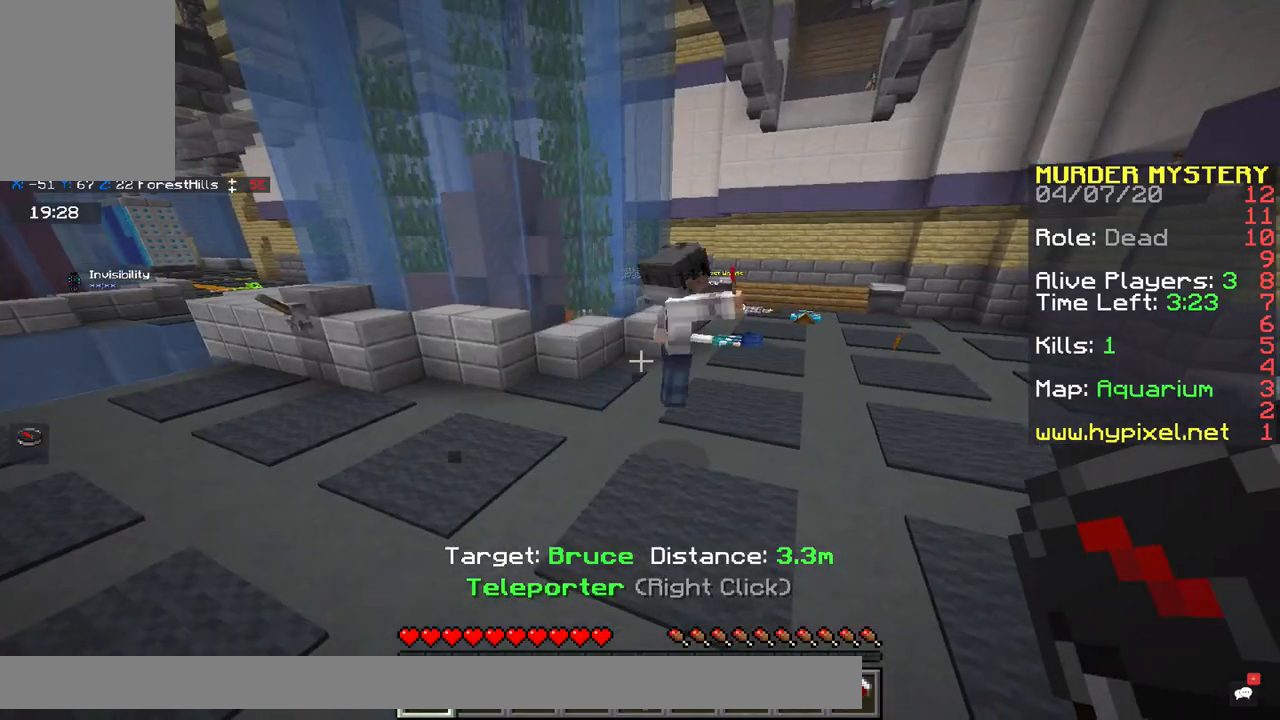
Gameplay with keyboard and mouse; each line is a JSON object with the keys and mouse buttons held at the frame after it. "events" lists presses ("down") and releases ("up") of "a", "d", "s", "space", "w", "x" and "mouse_right" between this image and that frame as [ms after this image, input, new state], when the widget could be followed in between. "mouse_right" = the "right" button of the "mouse" list. No other keys are recorded. Fast repeated clicks can show as one long hold. Mouse movement is not recorded.
{"keys": ["w"], "mouse": [], "events": [[267, "w", "down"], [467, "a", "up"]]}
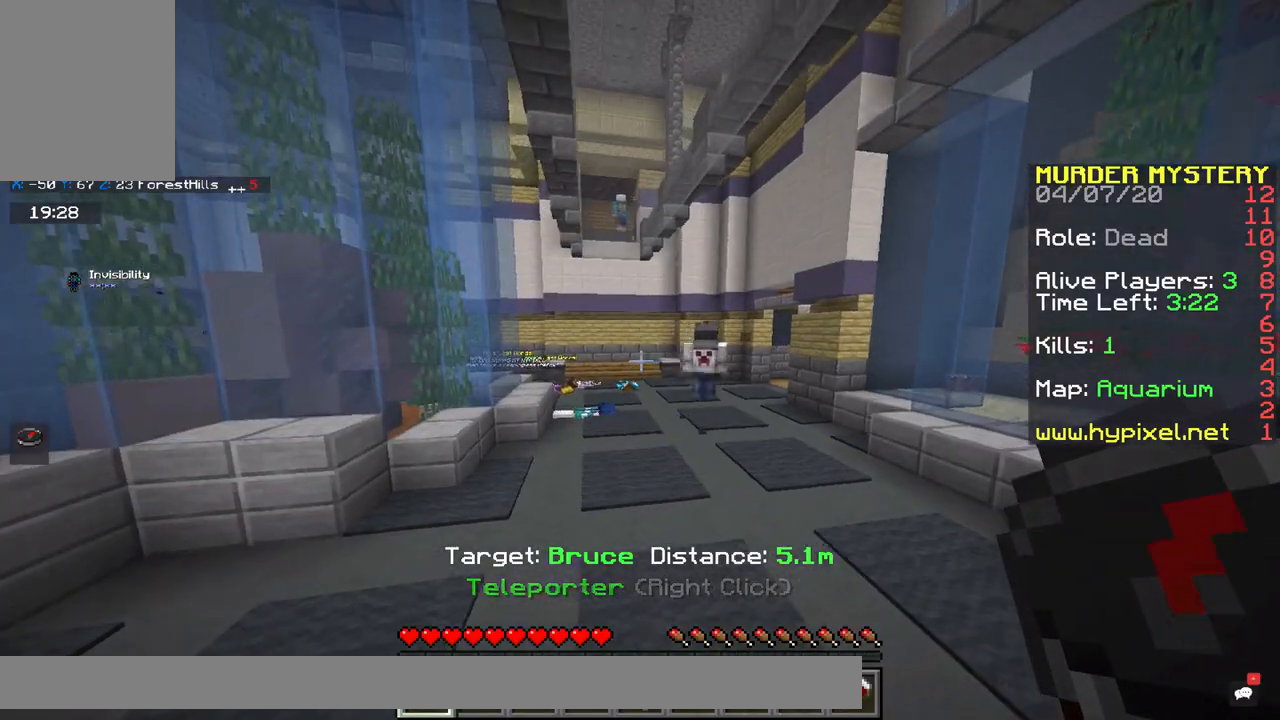
{"keys": [], "mouse": [], "events": [[317, "d", "down"], [400, "w", "up"], [500, "d", "up"]]}
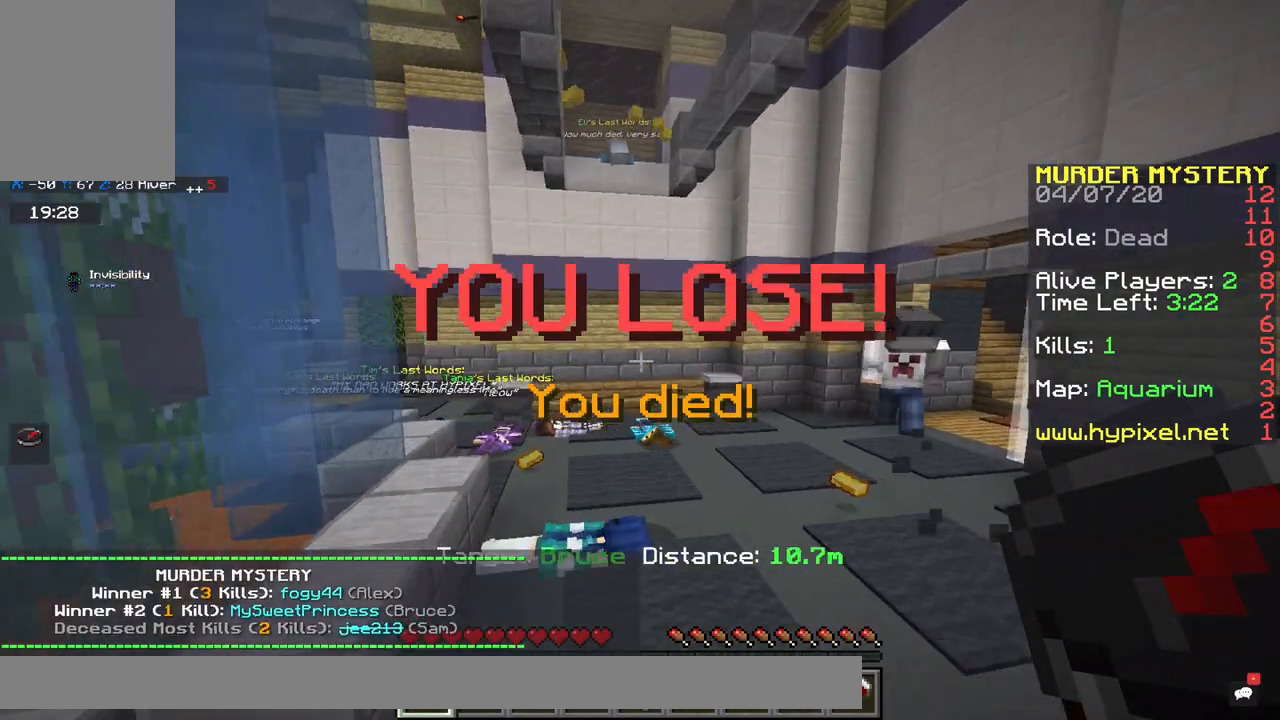
{"keys": [], "mouse": [], "events": []}
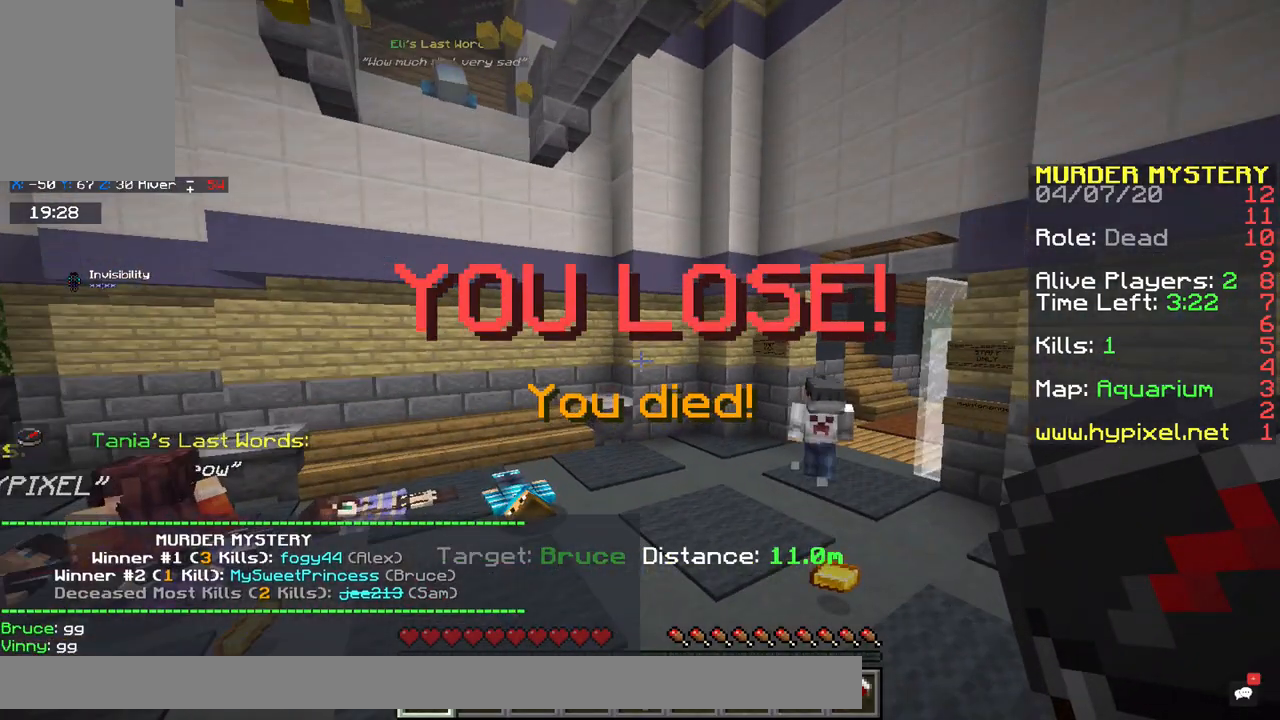
{"keys": [], "mouse": [], "events": [[117, "d", "down"], [350, "d", "up"]]}
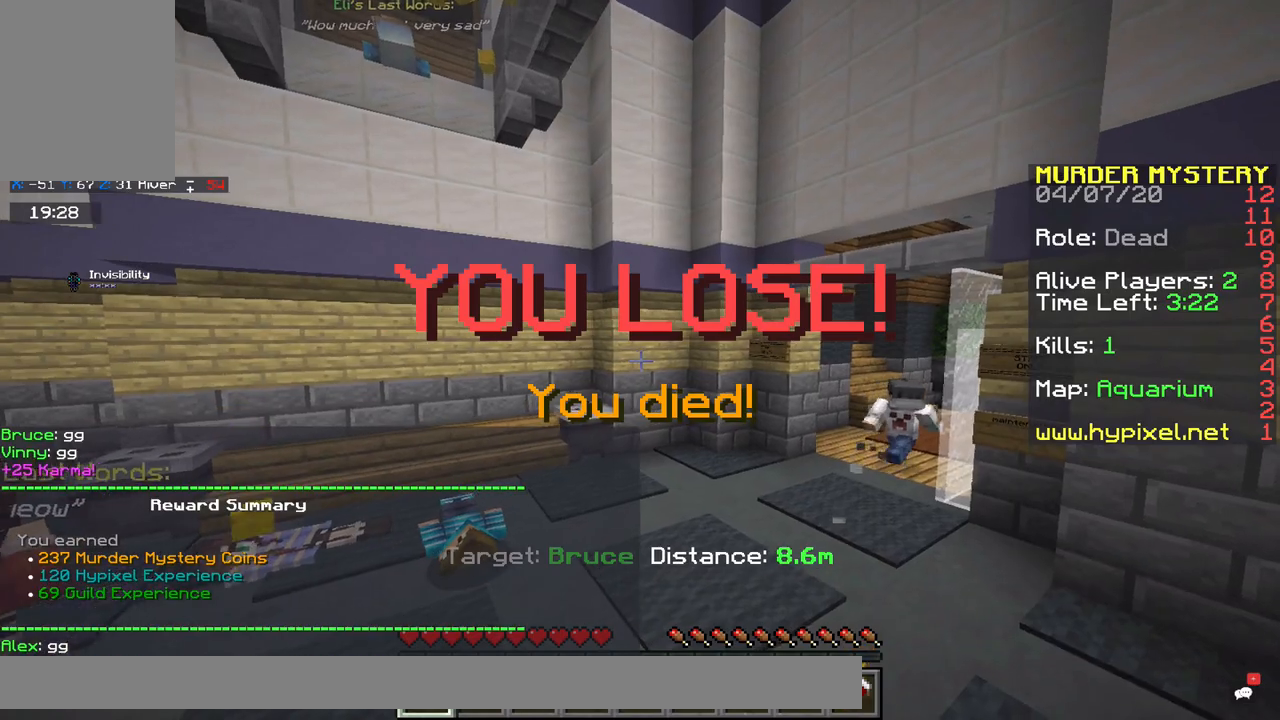
{"keys": ["d", "w"], "mouse": [], "events": [[150, "w", "down"], [317, "d", "down"]]}
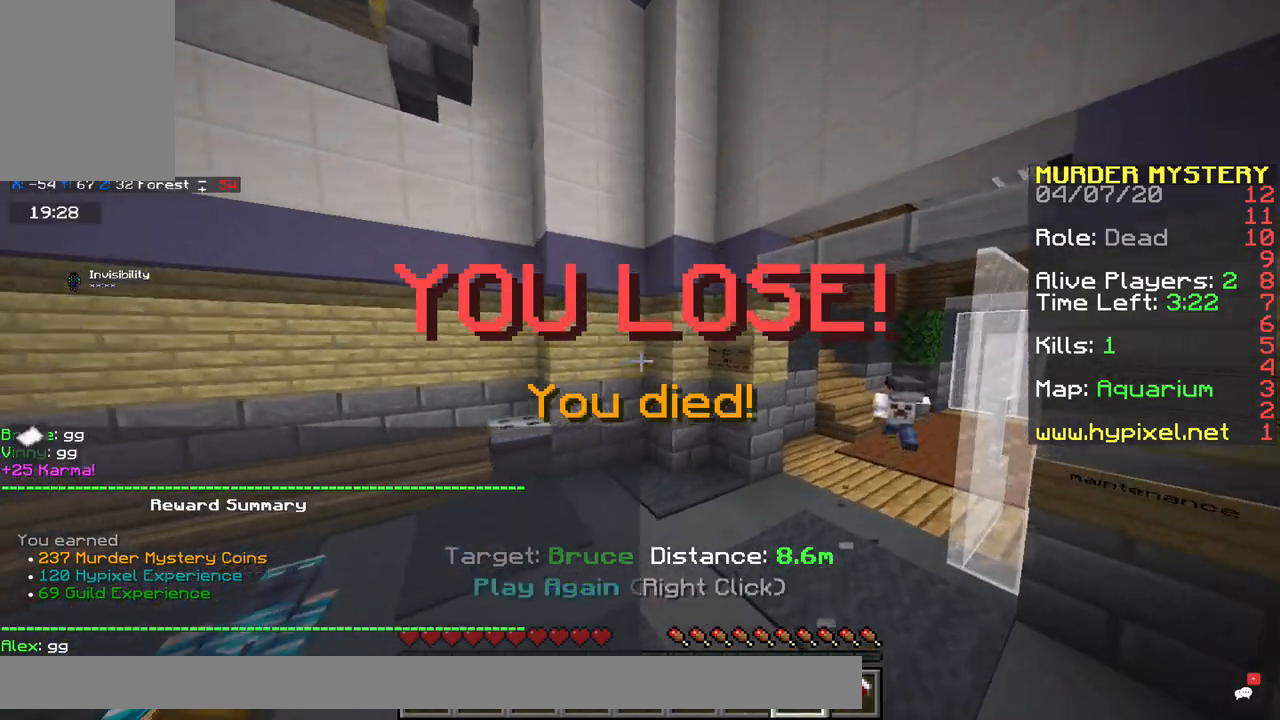
{"keys": [], "mouse": ["right"], "events": [[317, "w", "up"], [333, "mouse_right", "down"], [400, "d", "up"]]}
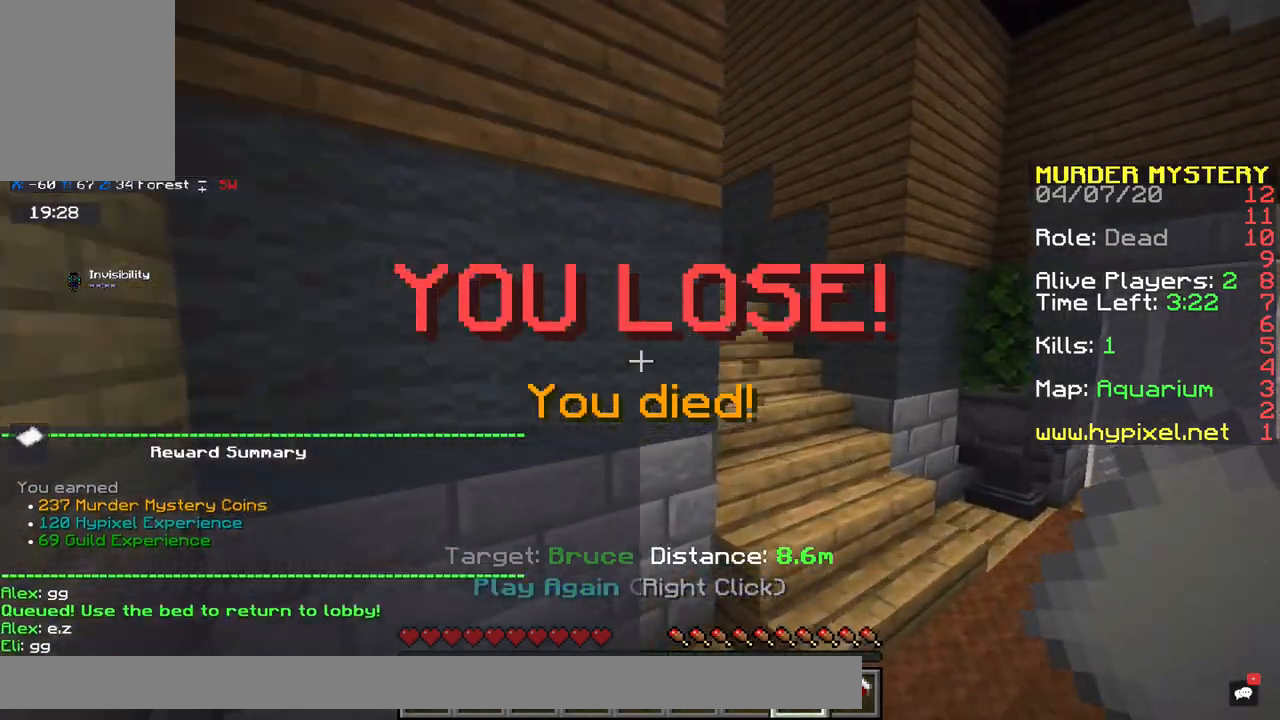
{"keys": [], "mouse": [], "events": [[350, "mouse_right", "up"]]}
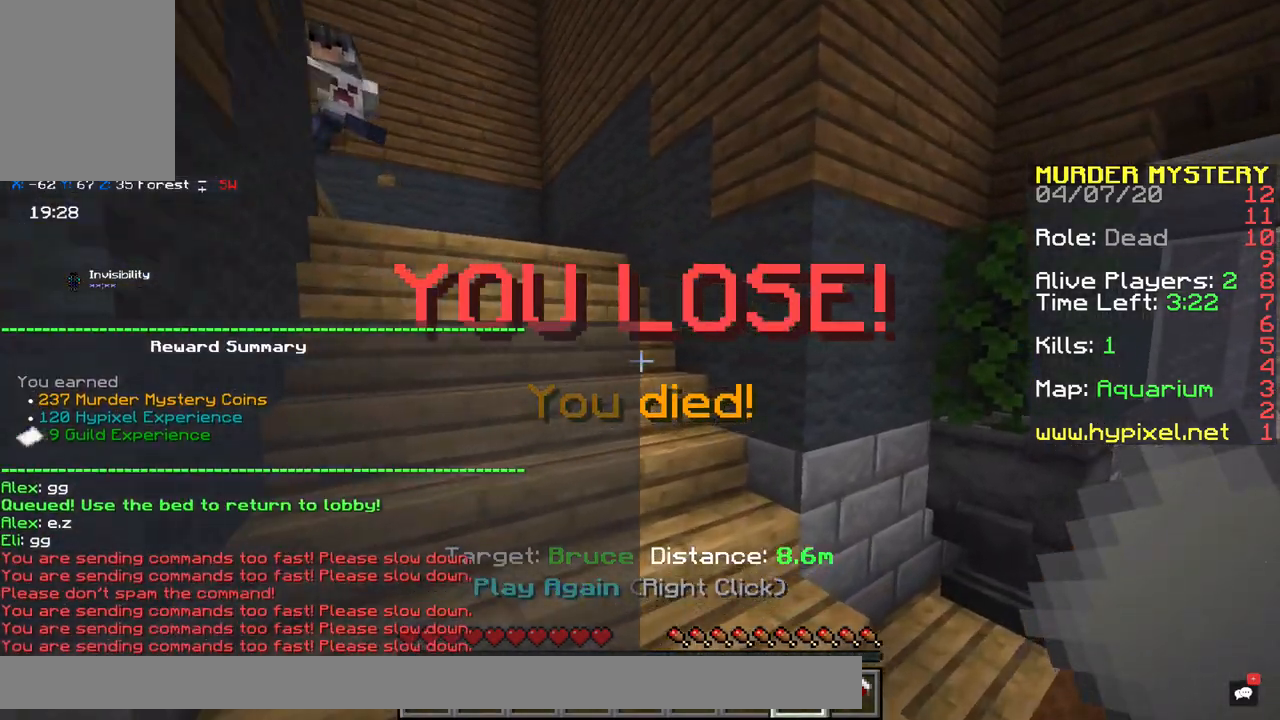
{"keys": [], "mouse": [], "events": []}